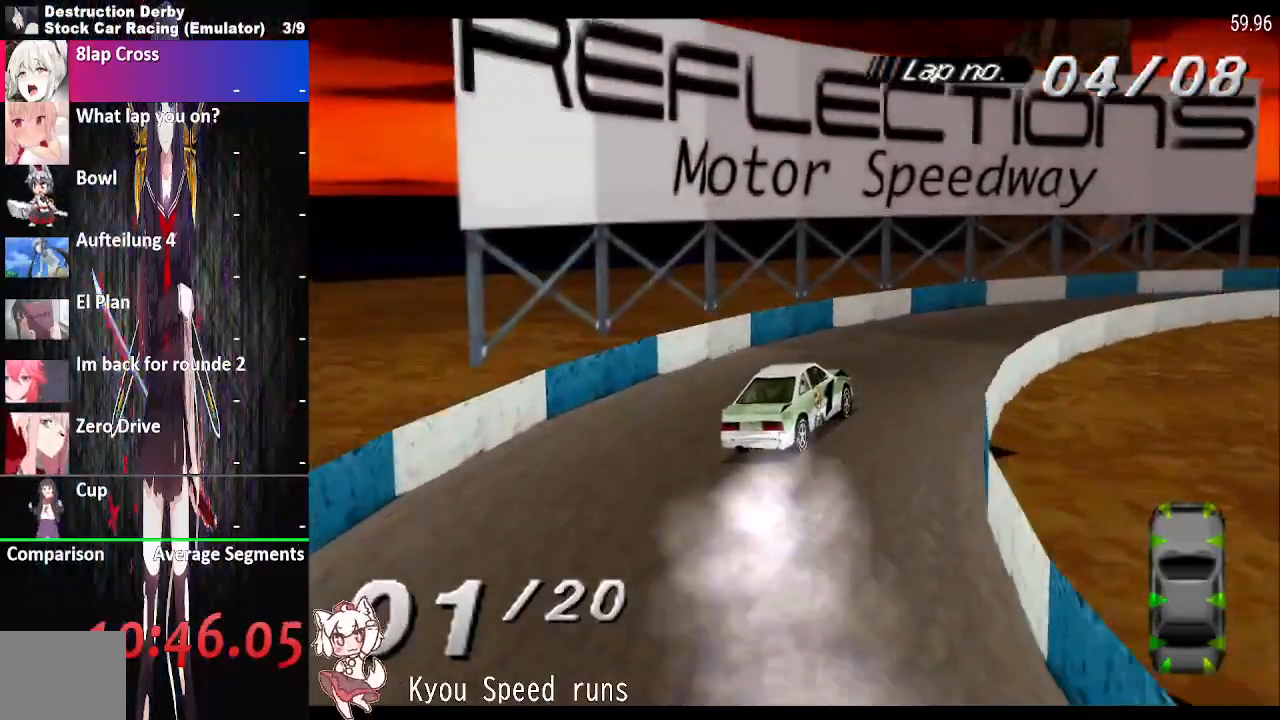
Gameplay with a controller (PlayStation layout); each line is a JSON object with the inputs held at the frame after it (dt_ms = milliseconds from this image to that frame). "events" lists button and stick changes between this image and that frame as [ms after this image, input, new state], when the widget could be followed in between. Not read: left_stick right_stick.
{"dt_ms": 500, "buttons": ["CROSS", "DPAD_RIGHT"], "events": []}
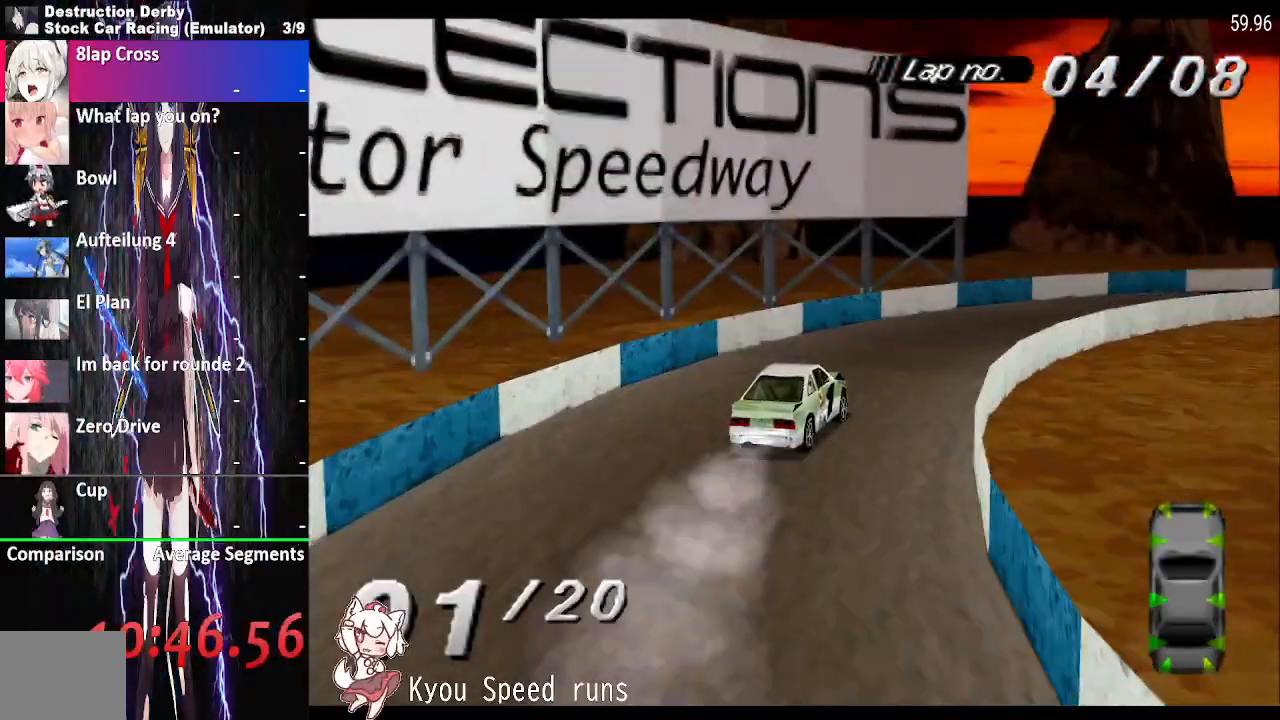
{"dt_ms": 500, "buttons": ["CROSS", "DPAD_RIGHT"], "events": []}
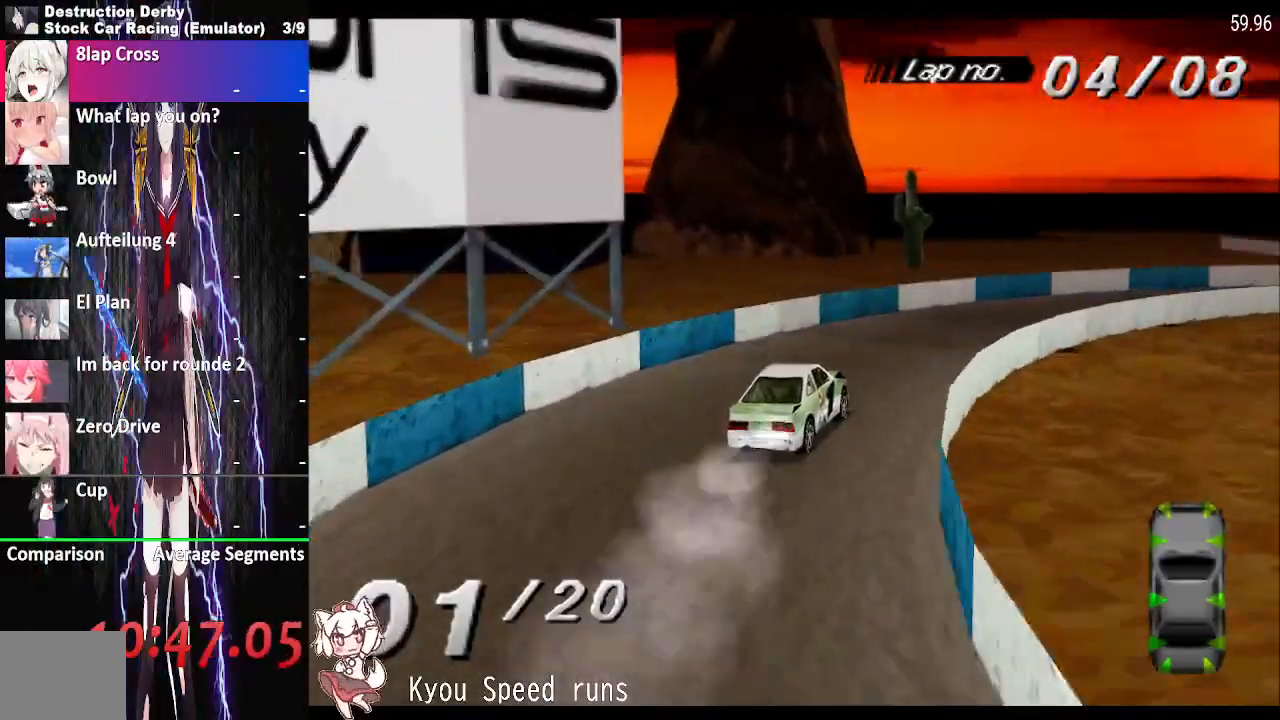
{"dt_ms": 500, "buttons": ["CROSS", "DPAD_RIGHT"], "events": []}
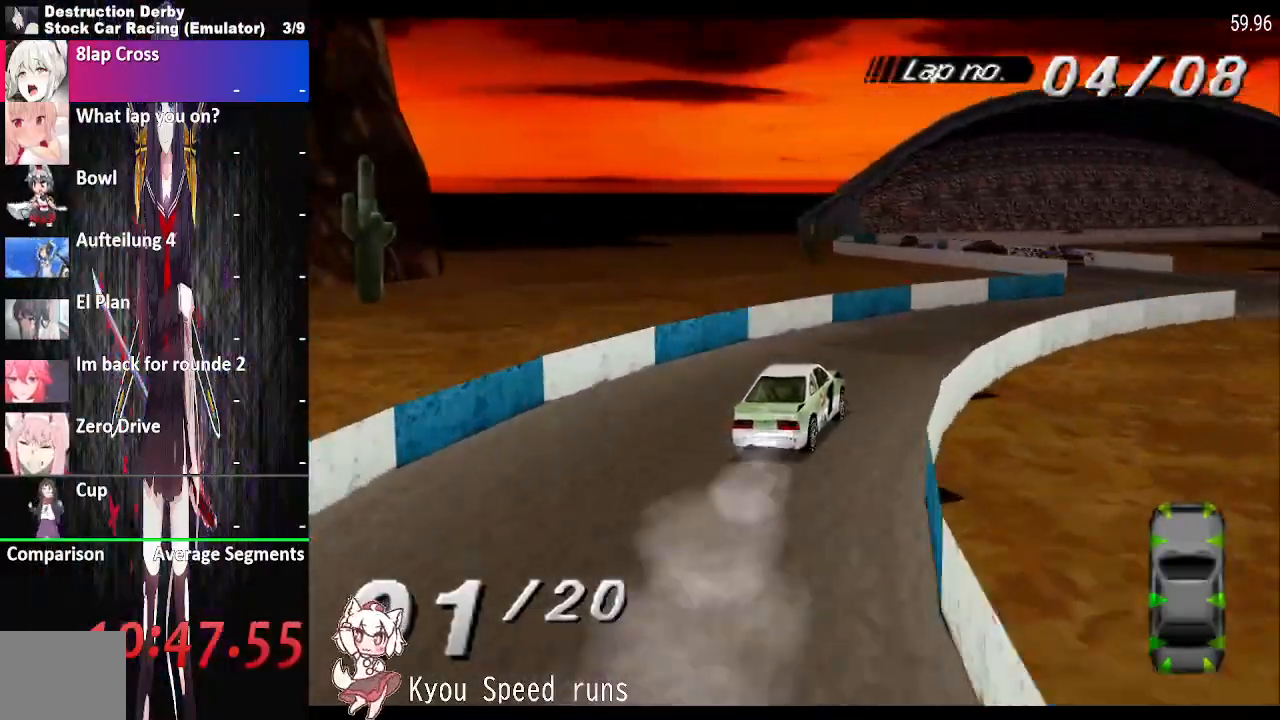
{"dt_ms": 500, "buttons": ["CROSS", "DPAD_RIGHT"], "events": []}
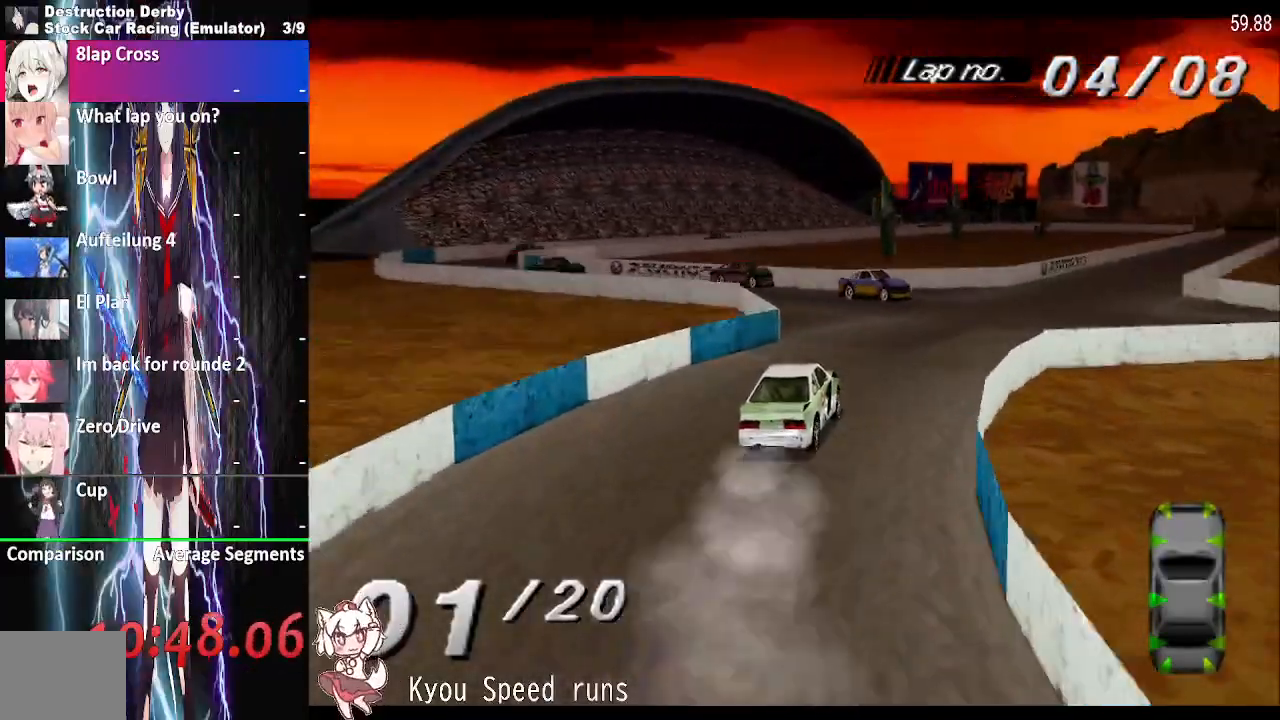
{"dt_ms": 500, "buttons": ["CROSS", "DPAD_RIGHT"], "events": [[217, "CROSS", "up"], [433, "CROSS", "down"]]}
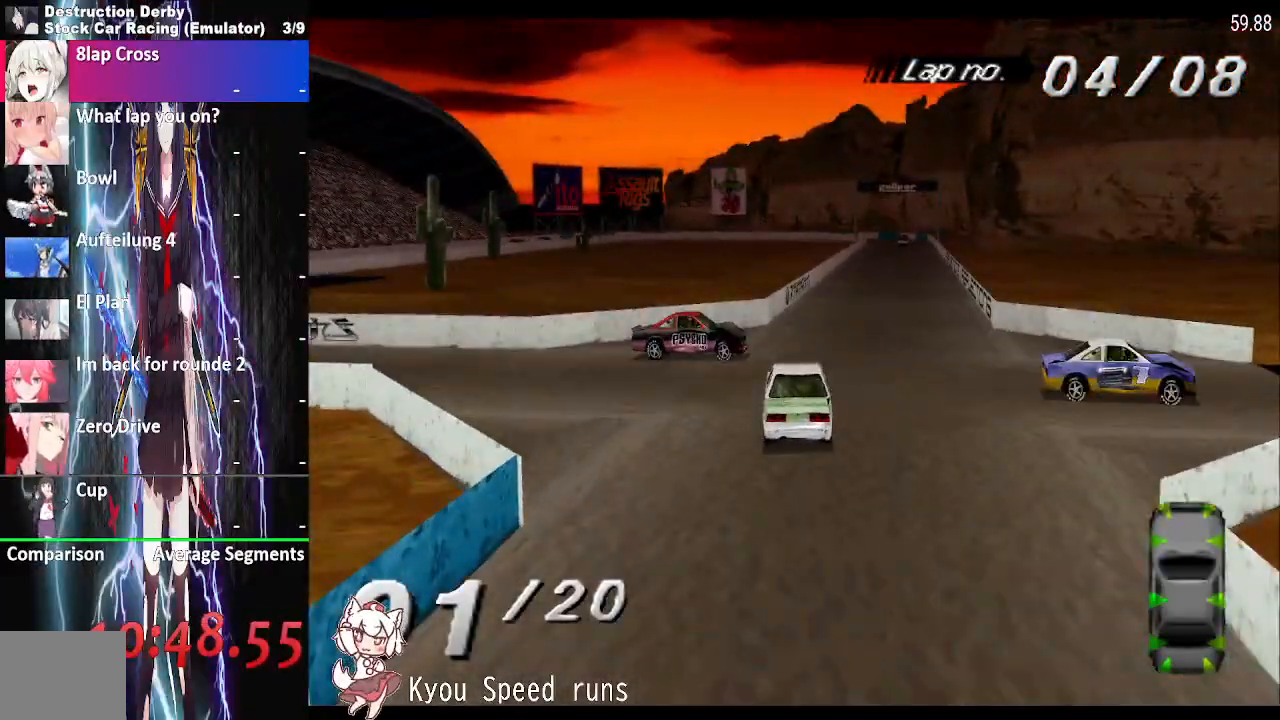
{"dt_ms": 500, "buttons": ["CROSS", "DPAD_RIGHT"], "events": []}
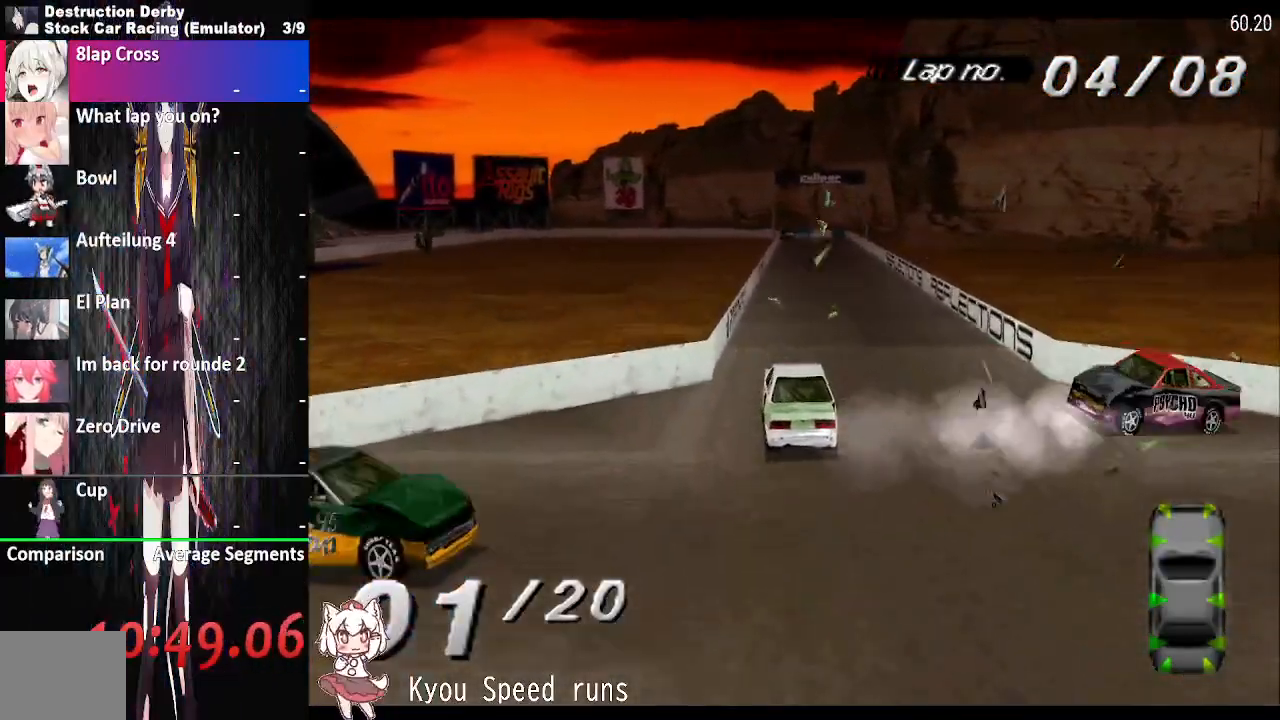
{"dt_ms": 500, "buttons": ["CROSS", "DPAD_RIGHT"], "events": []}
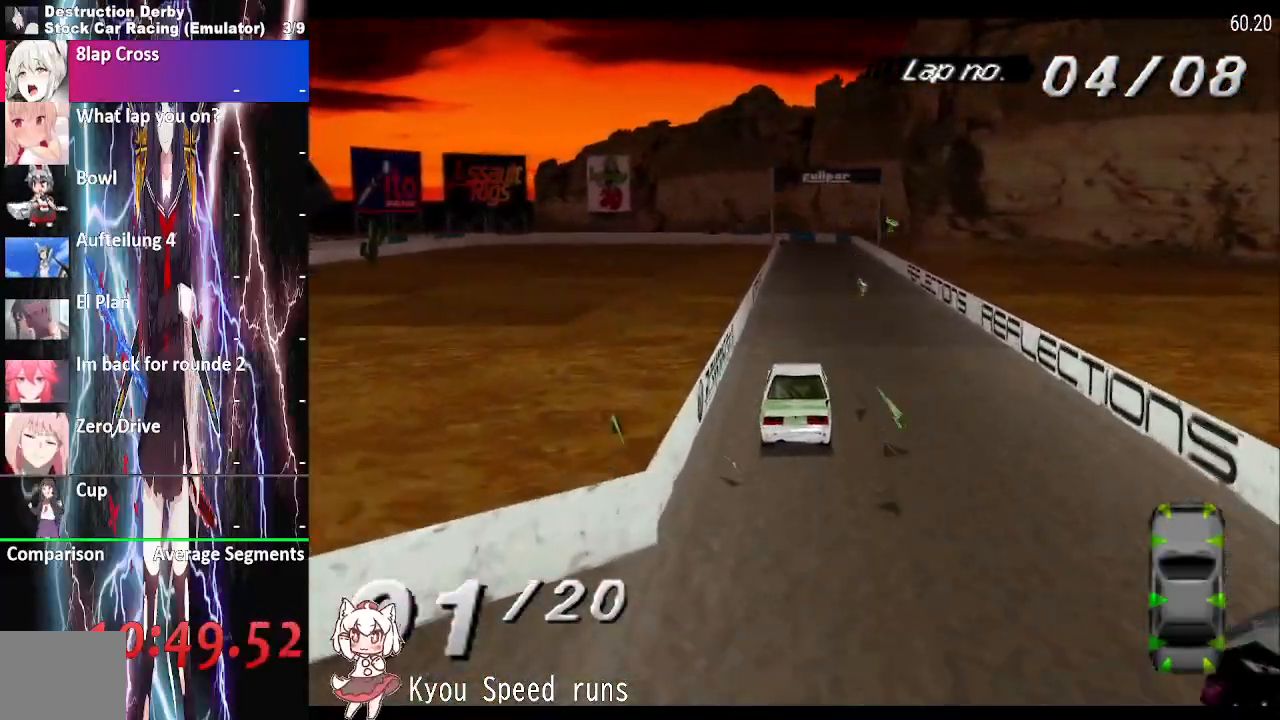
{"dt_ms": 500, "buttons": ["CROSS"], "events": [[183, "DPAD_RIGHT", "up"]]}
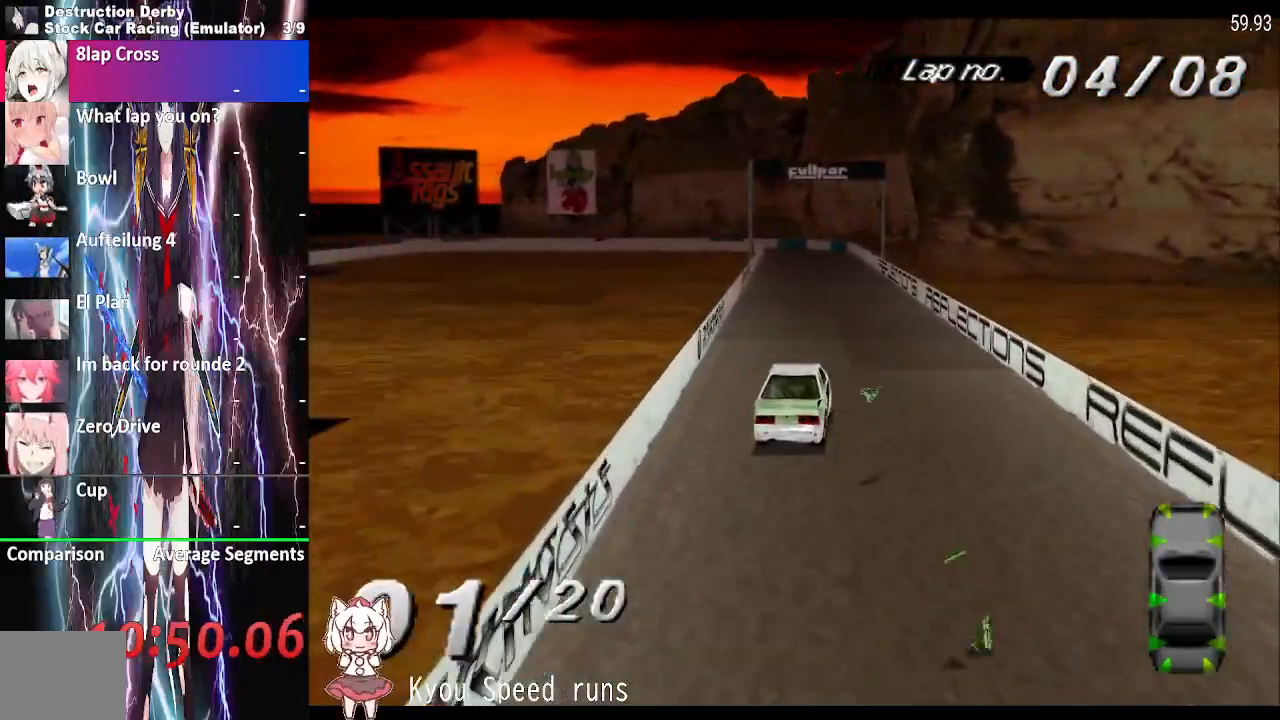
{"dt_ms": 500, "buttons": ["CROSS"], "events": [[217, "DPAD_LEFT", "down"], [317, "DPAD_LEFT", "up"]]}
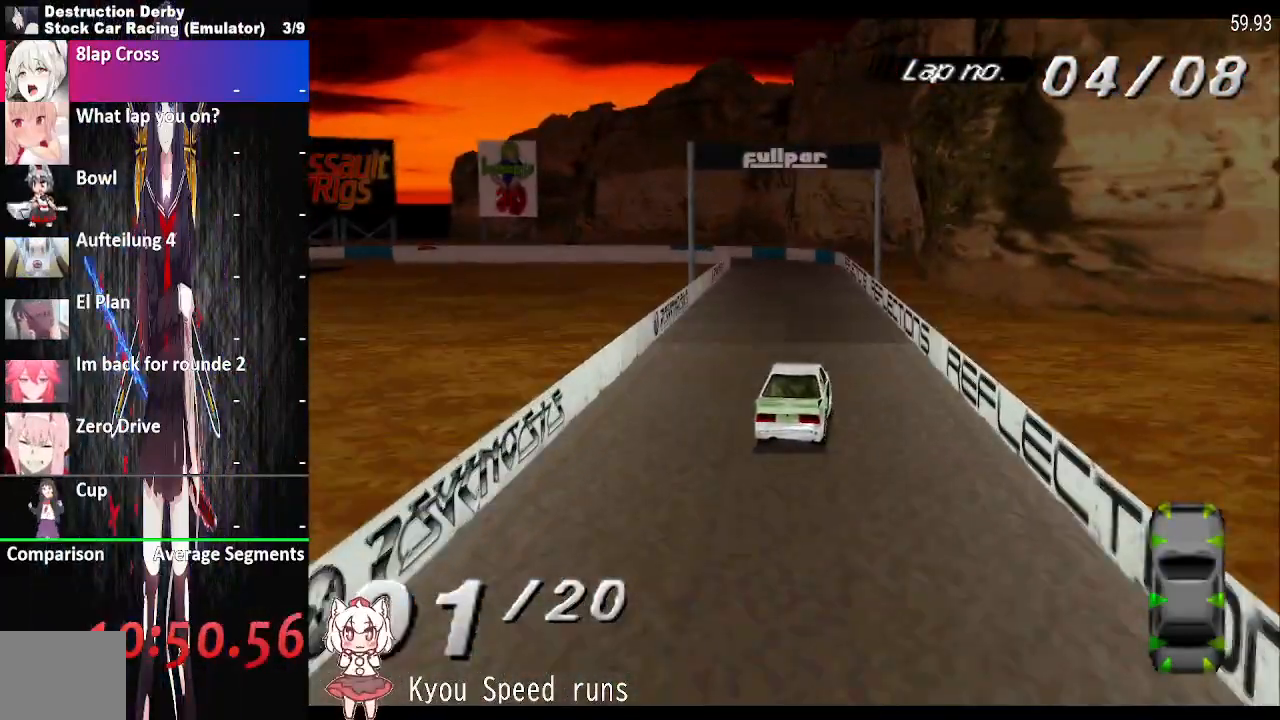
{"dt_ms": 500, "buttons": ["CROSS", "DPAD_LEFT"], "events": [[250, "DPAD_LEFT", "down"], [400, "DPAD_LEFT", "up"], [500, "DPAD_LEFT", "down"]]}
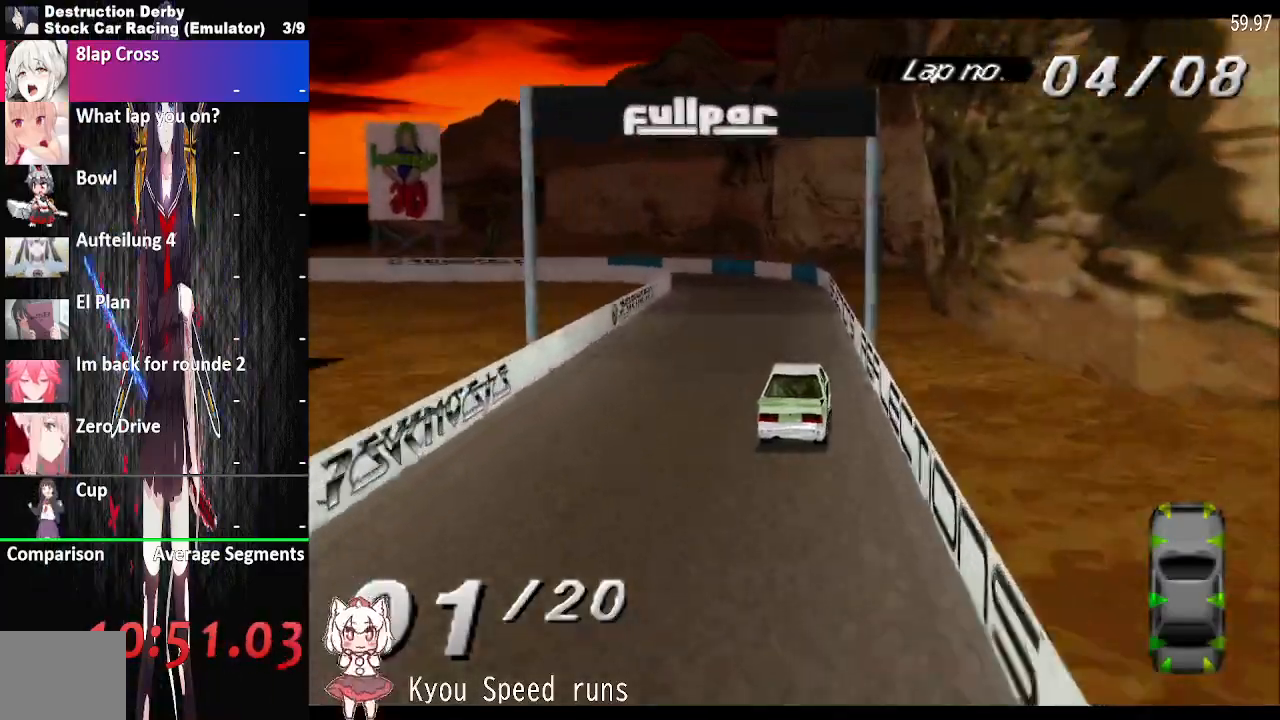
{"dt_ms": 500, "buttons": ["CROSS", "DPAD_LEFT"], "events": [[200, "CROSS", "up"], [217, "SQUARE", "down"], [383, "SQUARE", "up"], [450, "CROSS", "down"]]}
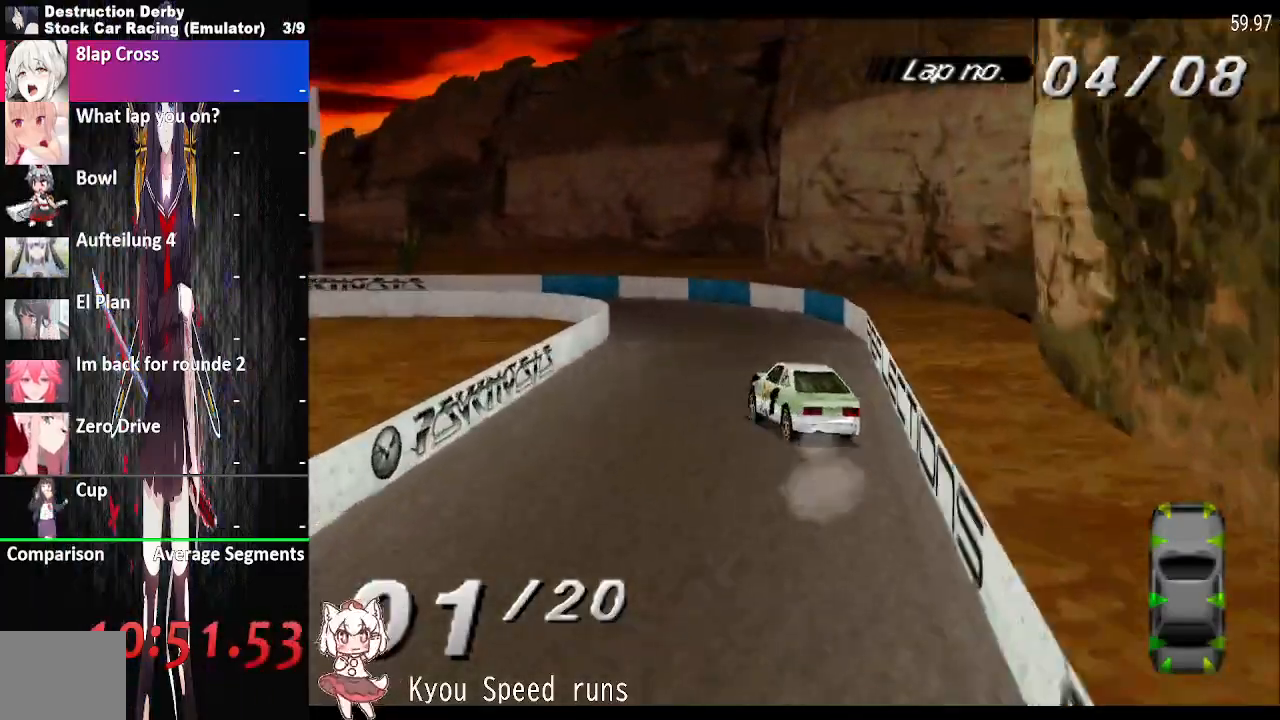
{"dt_ms": 500, "buttons": ["CROSS", "DPAD_LEFT"], "events": []}
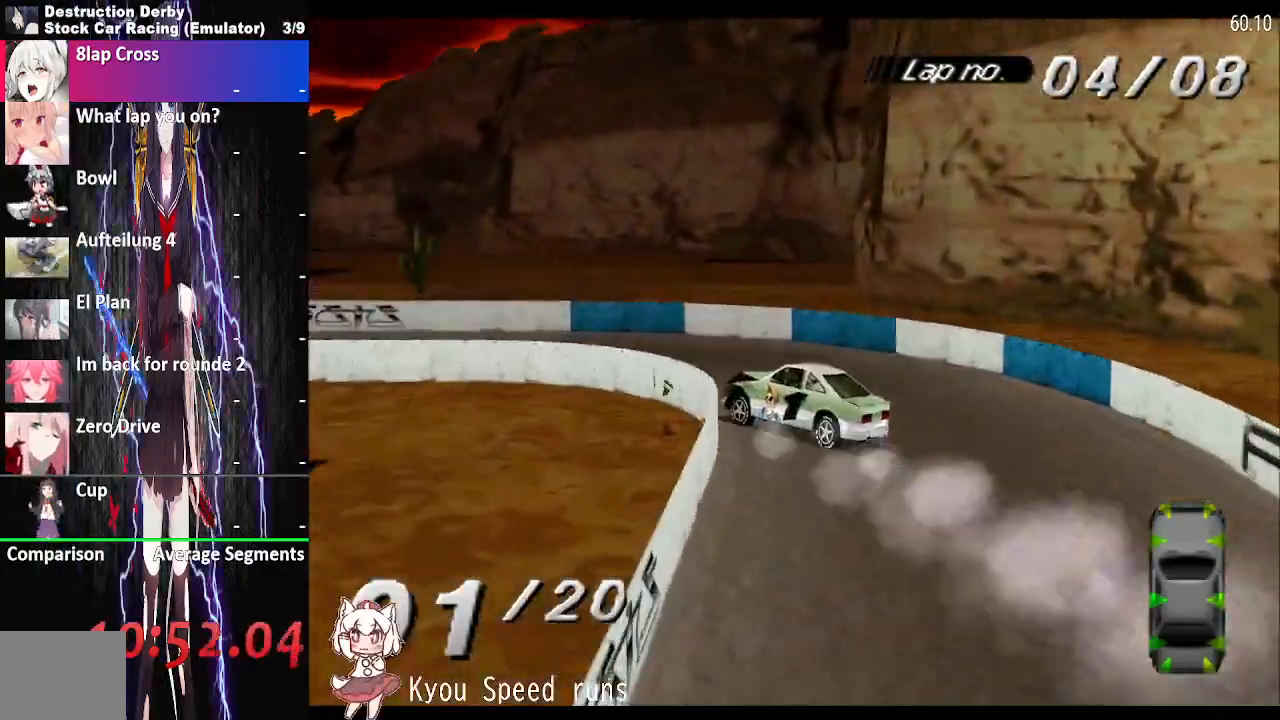
{"dt_ms": 500, "buttons": ["CROSS", "DPAD_LEFT"], "events": [[200, "CROSS", "up"], [317, "CROSS", "down"]]}
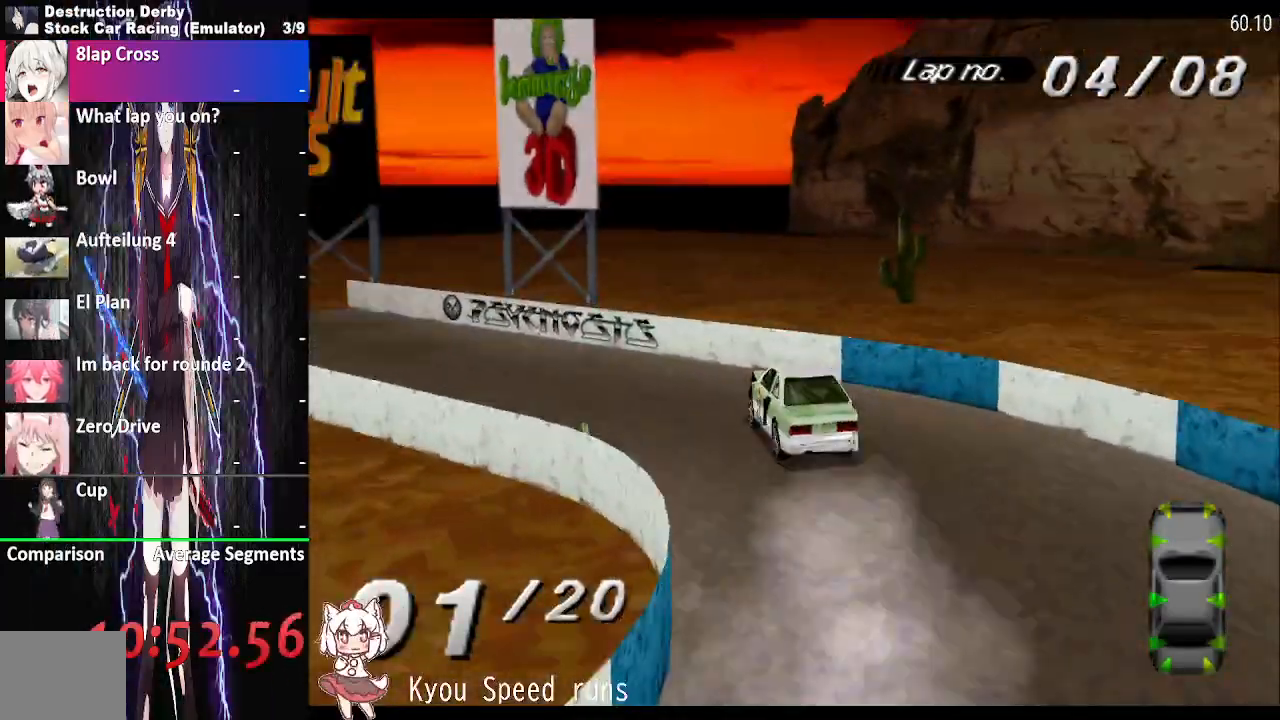
{"dt_ms": 500, "buttons": ["CROSS", "DPAD_LEFT"], "events": []}
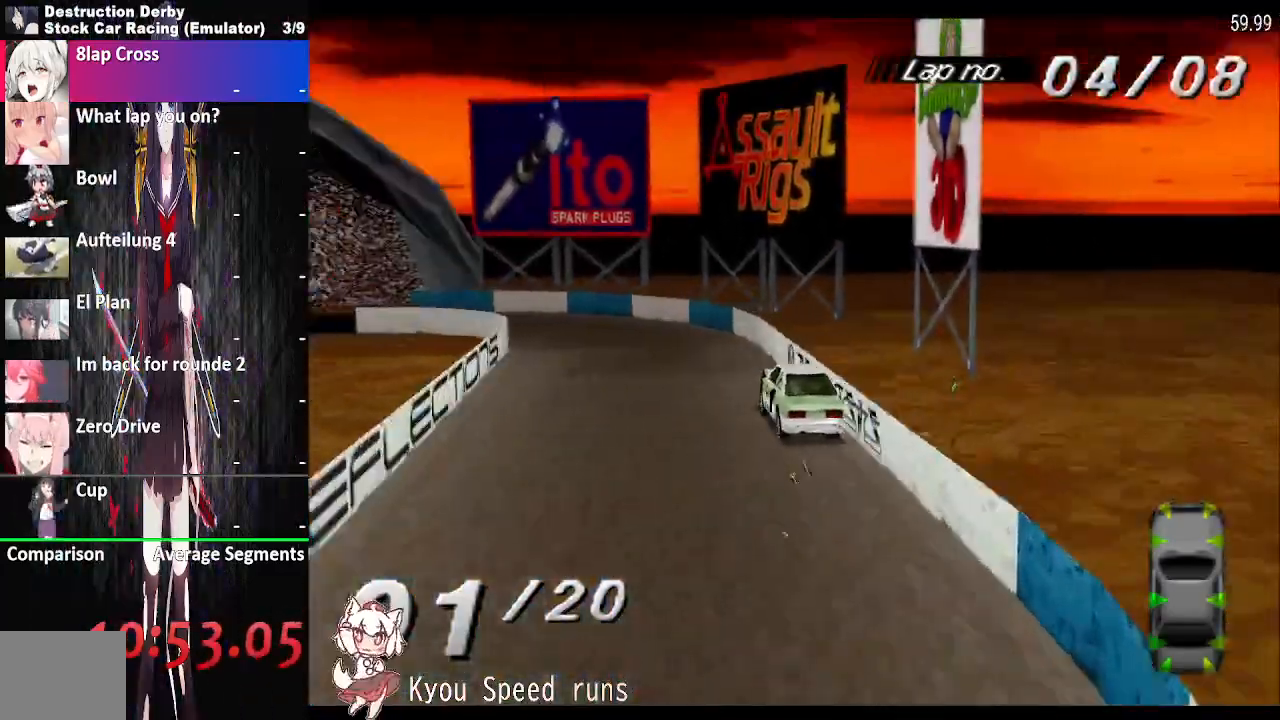
{"dt_ms": 500, "buttons": ["SQUARE", "DPAD_LEFT"], "events": [[333, "CROSS", "up"], [333, "SQUARE", "down"]]}
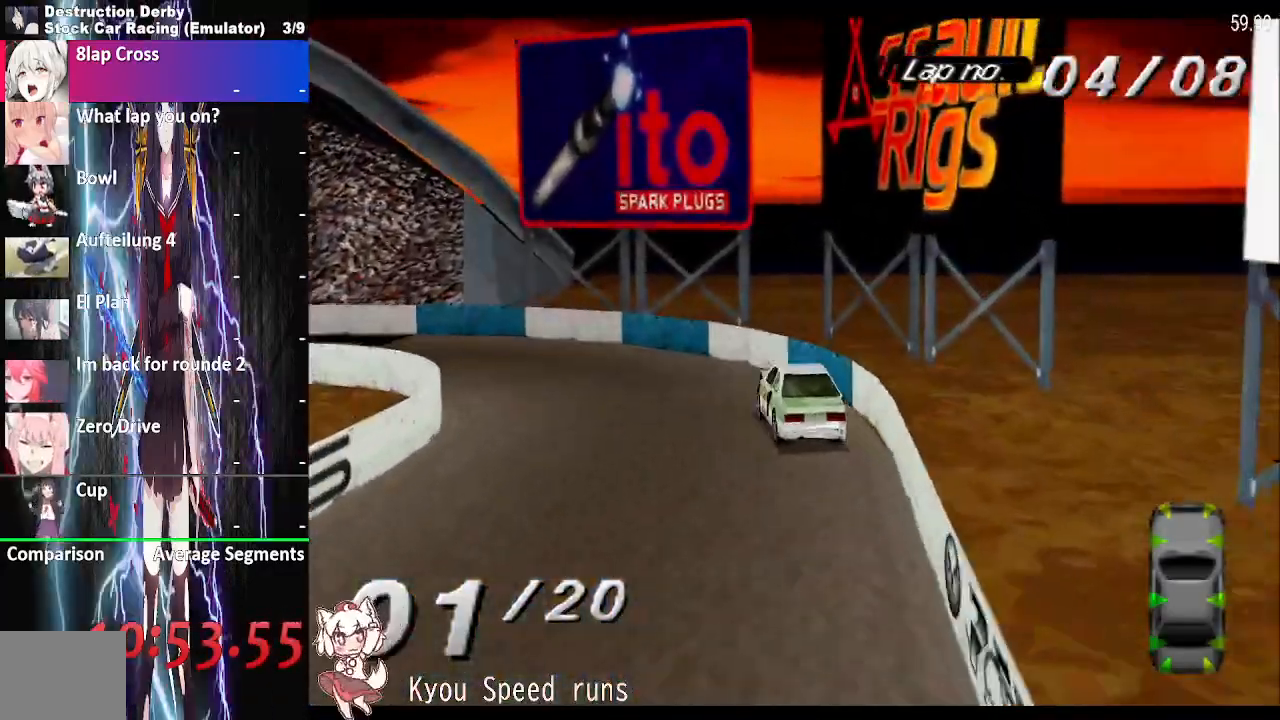
{"dt_ms": 1000, "buttons": ["CROSS", "DPAD_LEFT"]}
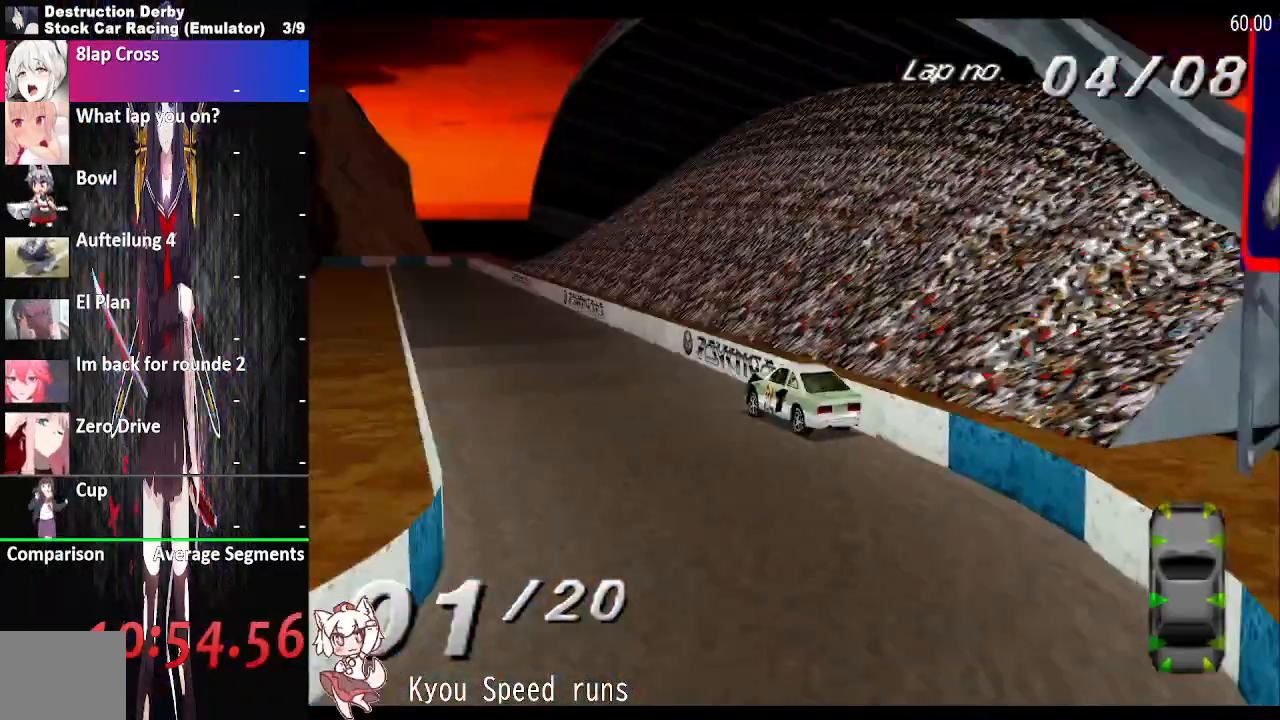
{"dt_ms": 500, "buttons": ["CROSS", "DPAD_LEFT"], "events": [[117, "DPAD_RIGHT", "down"], [150, "DPAD_LEFT", "up"], [300, "DPAD_LEFT", "down"], [300, "DPAD_RIGHT", "up"]]}
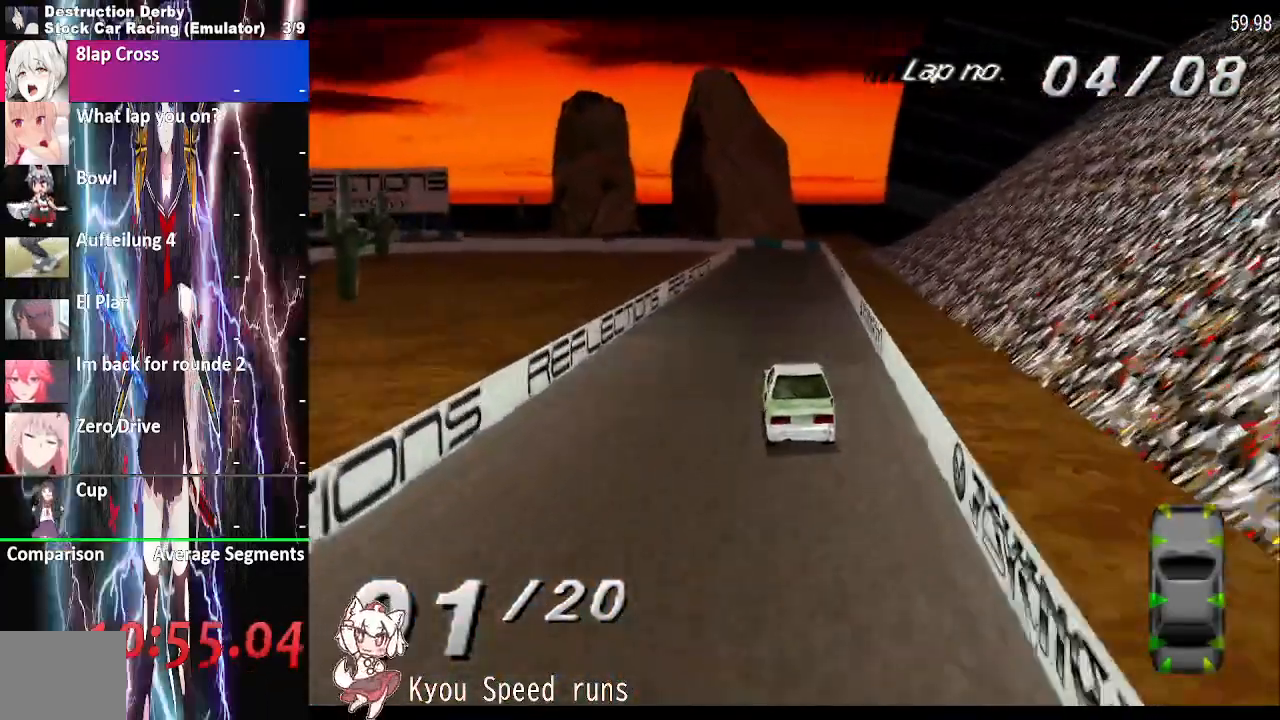
{"dt_ms": 500, "buttons": ["CROSS", "DPAD_LEFT"], "events": [[67, "DPAD_RIGHT", "down"], [200, "DPAD_RIGHT", "up"]]}
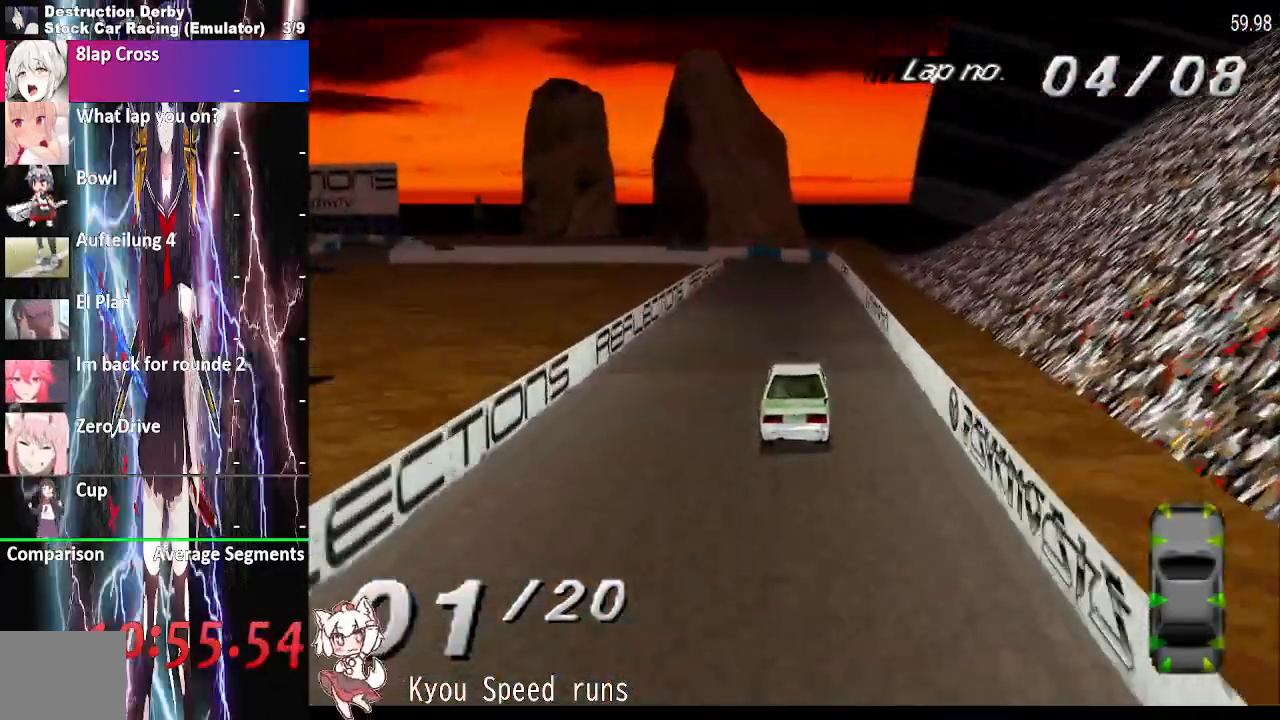
{"dt_ms": 500, "buttons": ["CROSS", "DPAD_LEFT"], "events": [[200, "DPAD_LEFT", "up"], [483, "DPAD_LEFT", "down"]]}
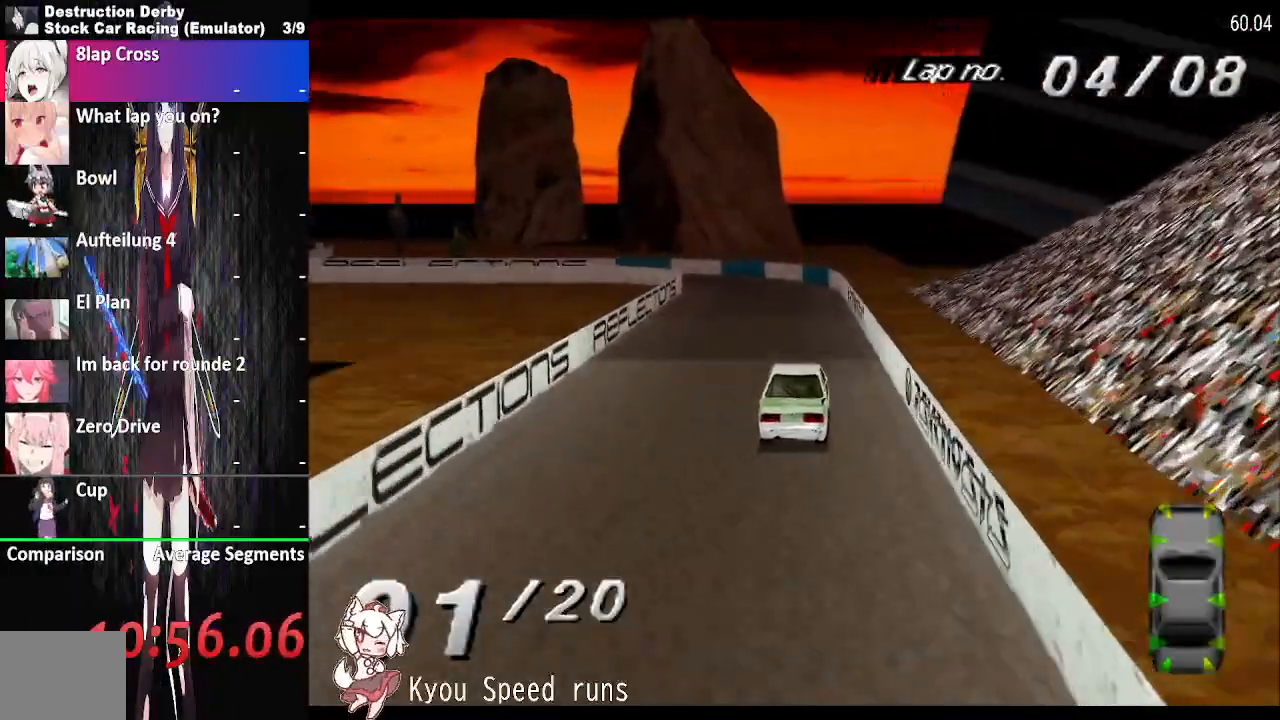
{"dt_ms": 500, "buttons": ["DPAD_LEFT"], "events": [[250, "CROSS", "up"], [283, "SQUARE", "down"], [467, "SQUARE", "up"]]}
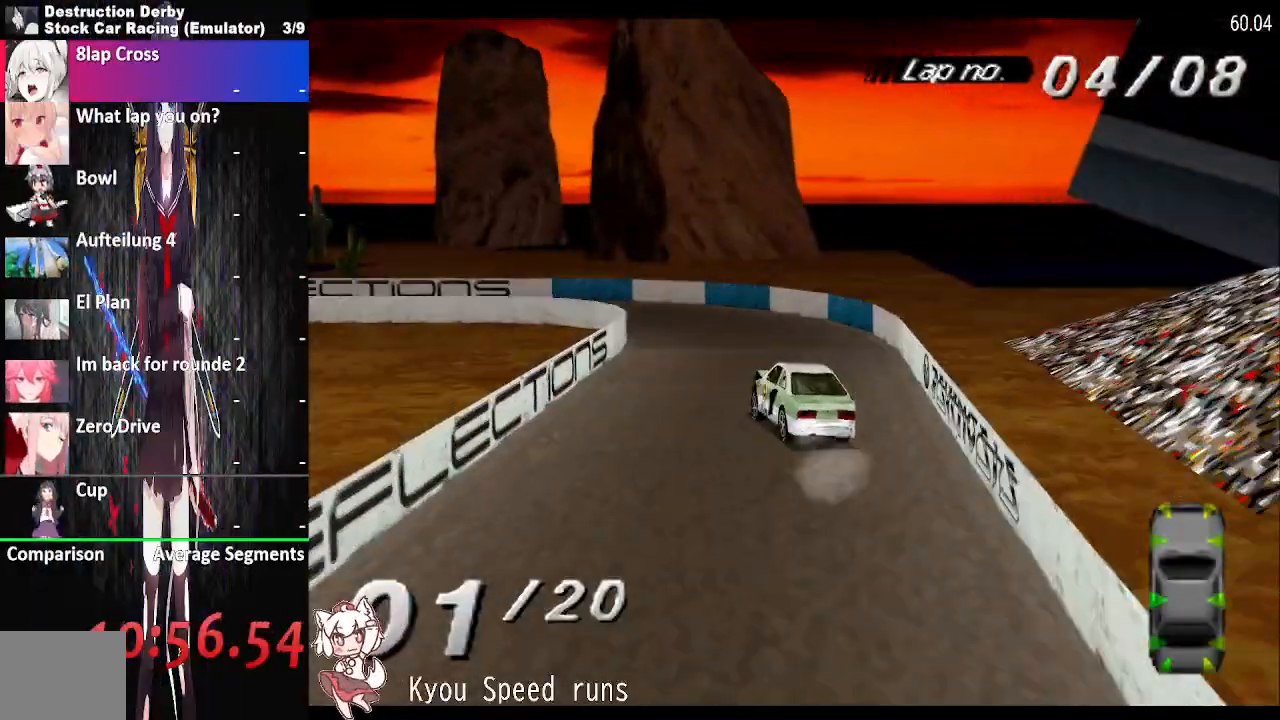
{"dt_ms": 500, "buttons": ["CROSS", "DPAD_LEFT"], "events": [[50, "CROSS", "down"]]}
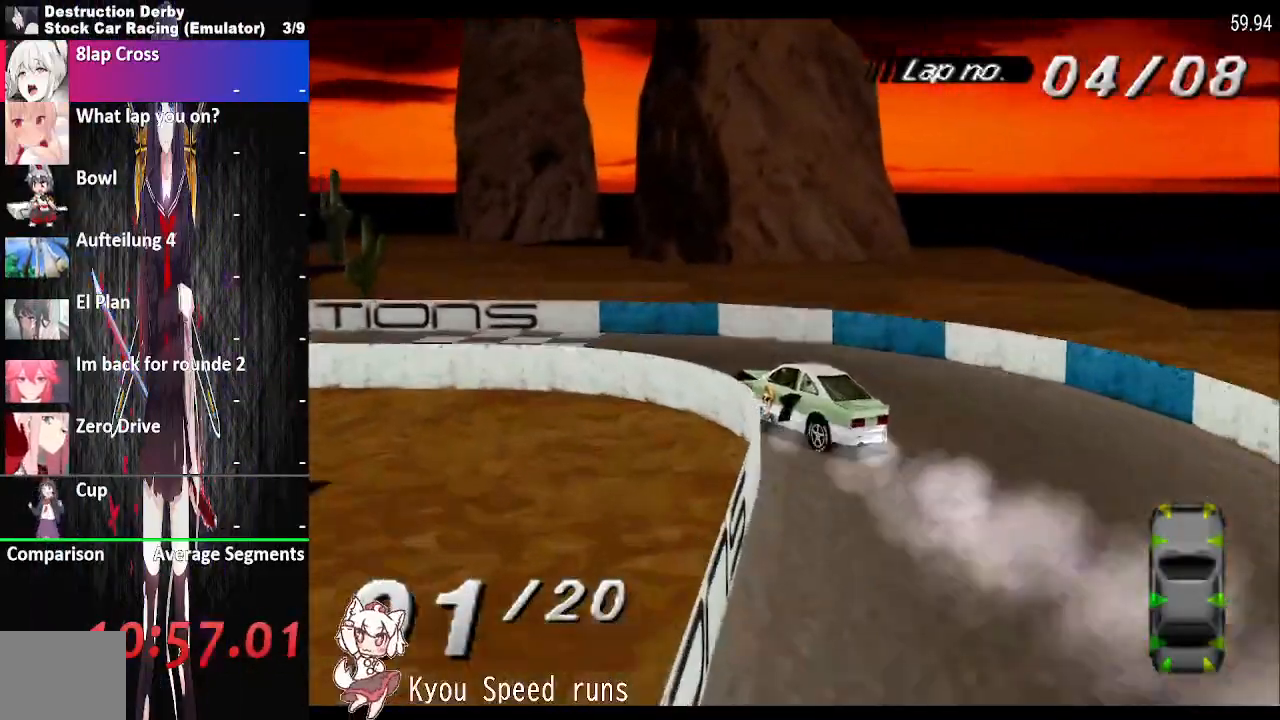
{"dt_ms": 500, "buttons": ["CROSS", "DPAD_LEFT"], "events": []}
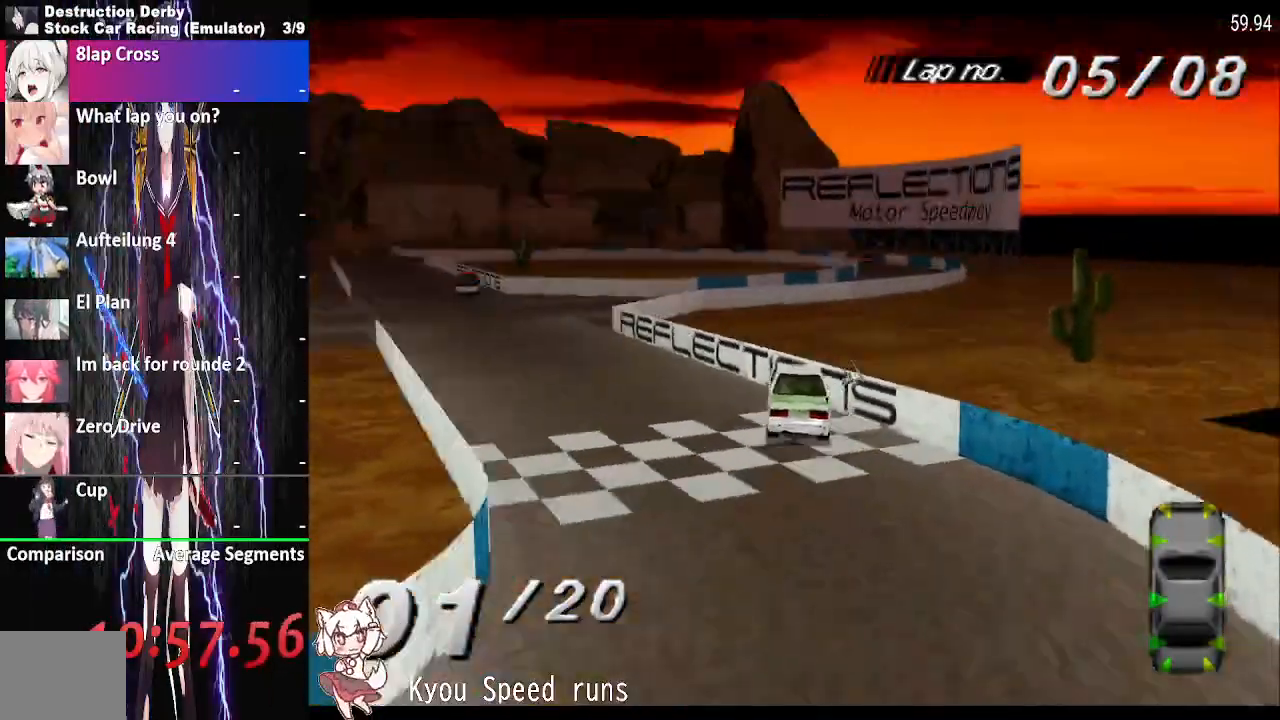
{"dt_ms": 500, "buttons": ["CROSS", "DPAD_LEFT"], "events": []}
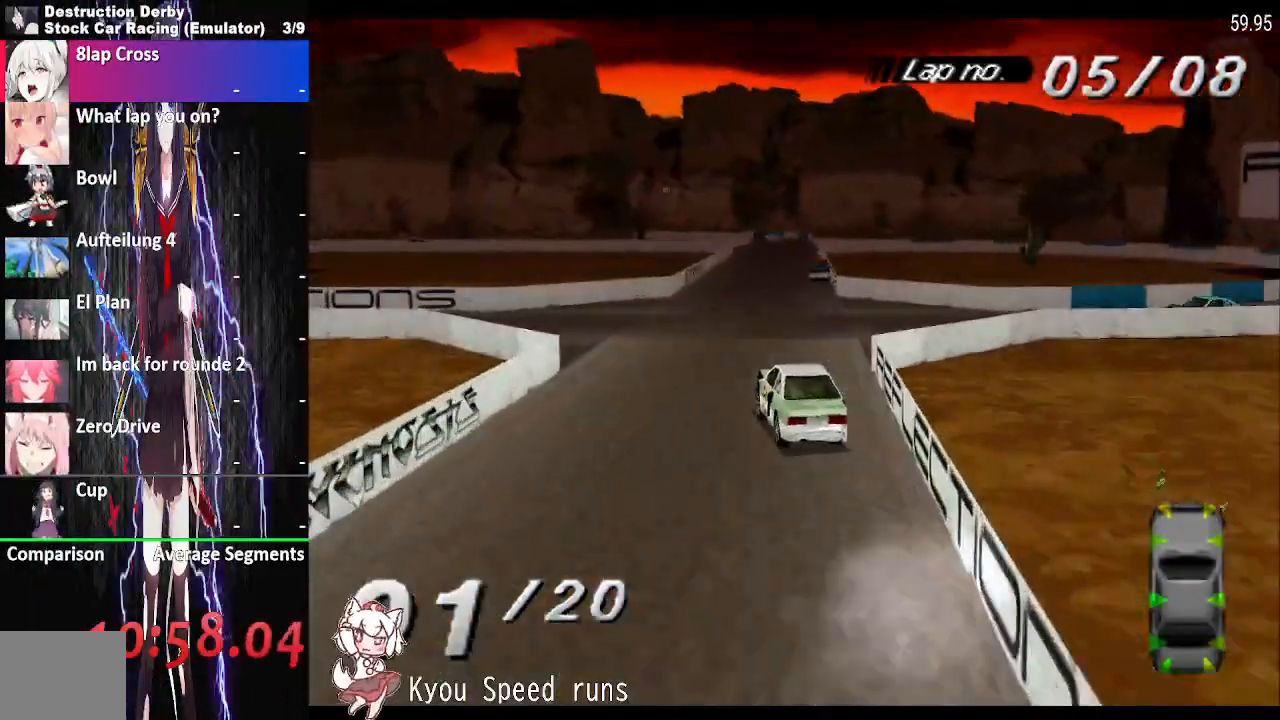
{"dt_ms": 500, "buttons": ["CROSS", "DPAD_RIGHT"], "events": [[67, "DPAD_LEFT", "up"], [67, "DPAD_RIGHT", "down"], [283, "DPAD_LEFT", "down"], [333, "DPAD_LEFT", "up"]]}
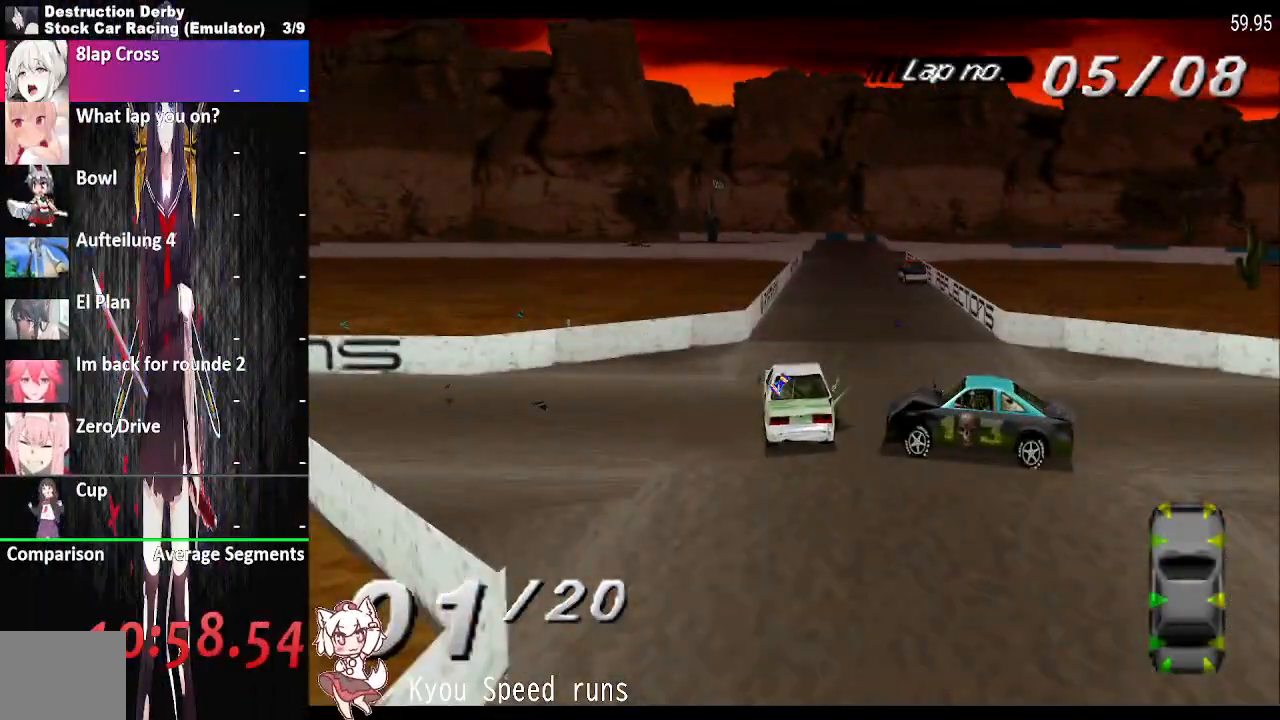
{"dt_ms": 500, "buttons": ["DPAD_RIGHT"], "events": [[300, "CROSS", "up"]]}
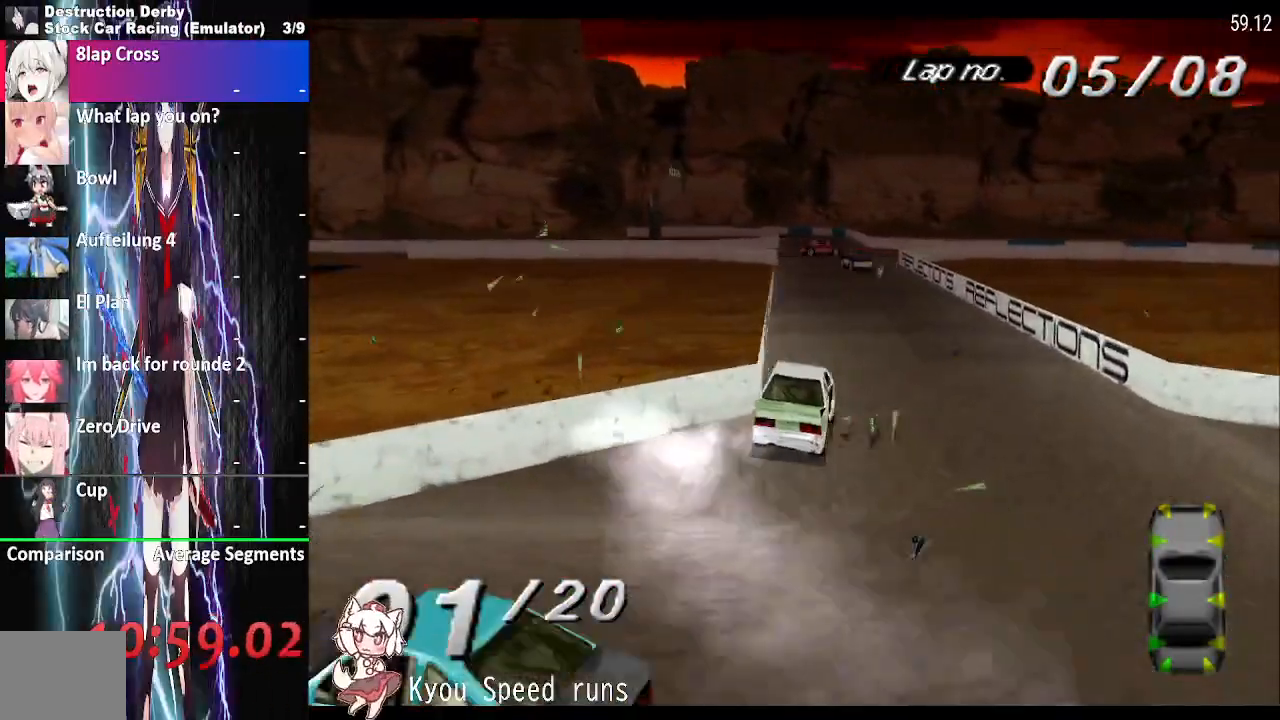
{"dt_ms": 500, "buttons": ["CROSS", "DPAD_LEFT"], "events": [[117, "CROSS", "down"], [217, "DPAD_LEFT", "down"], [217, "DPAD_RIGHT", "up"]]}
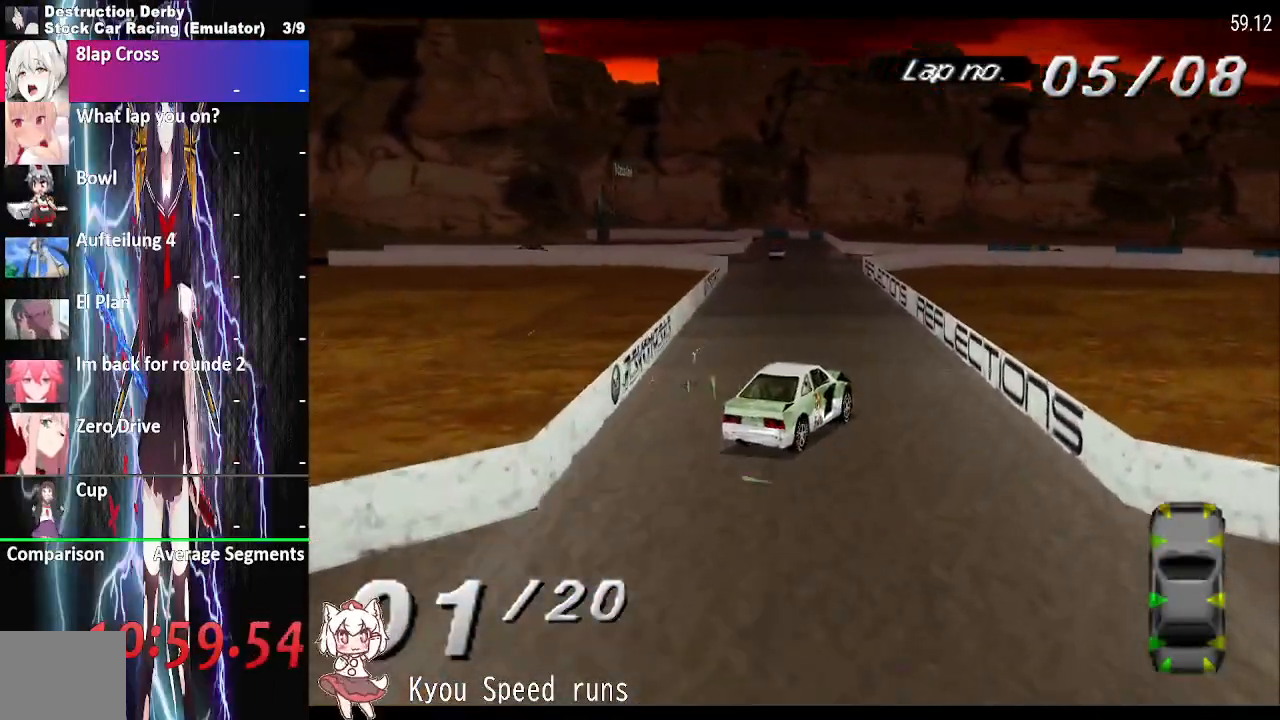
{"dt_ms": 500, "buttons": ["CROSS", "DPAD_LEFT"], "events": [[167, "DPAD_RIGHT", "down"], [383, "DPAD_RIGHT", "up"]]}
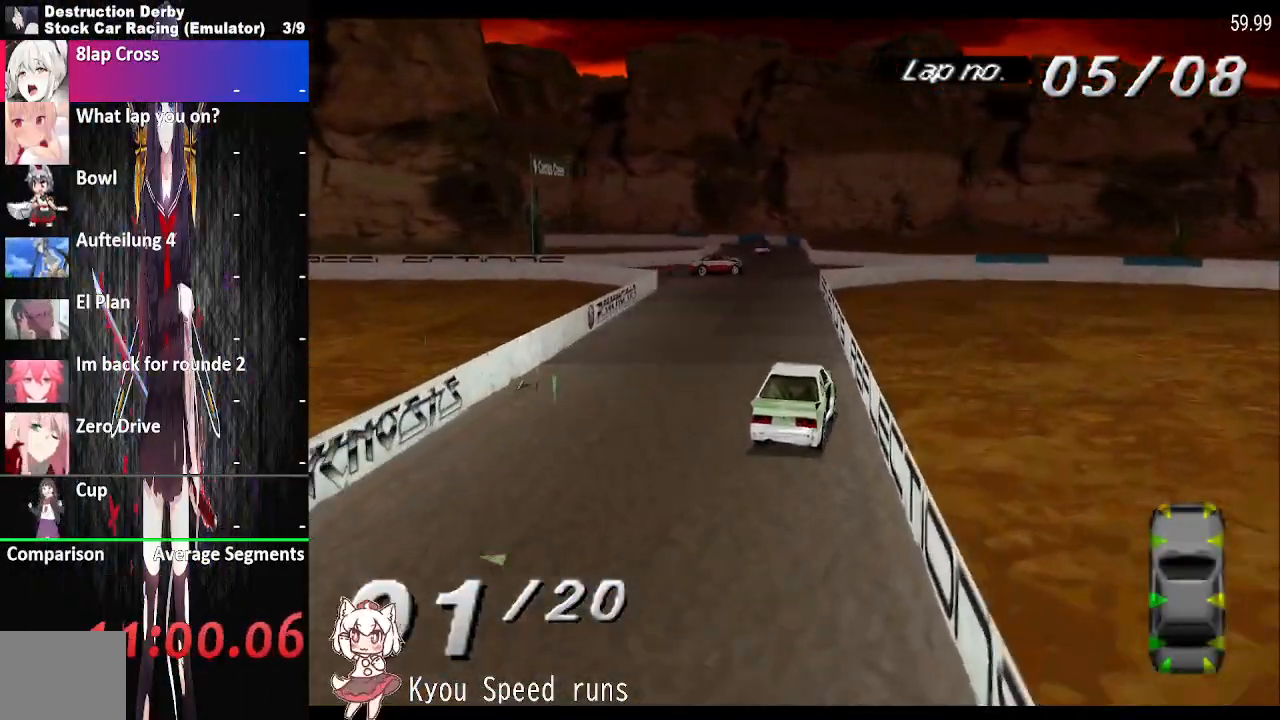
{"dt_ms": 500, "buttons": ["CROSS", "DPAD_LEFT"], "events": []}